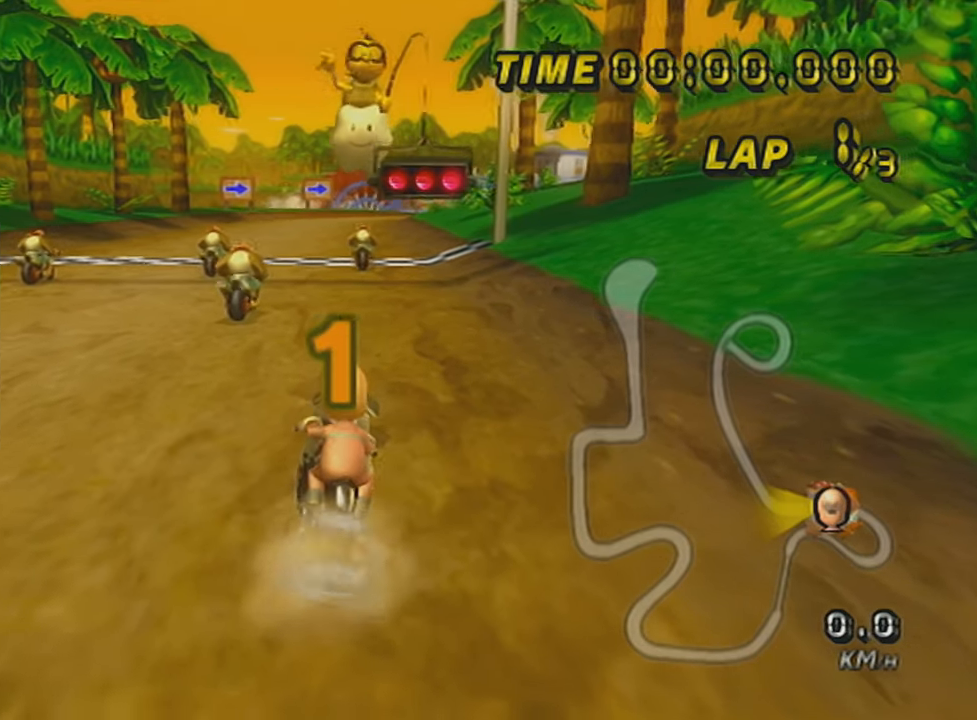
Gameplay with a controller (Nintendo layout); each line is a JSON object with the inputs held at the frame after it. "events" lists button and stick changes between this image and that frame as [ms after this image, input, new state], when the widget could be followed in between. Not read: L3 R3 right_stick.
{"buttons": ["A"], "left_stick": "center", "events": []}
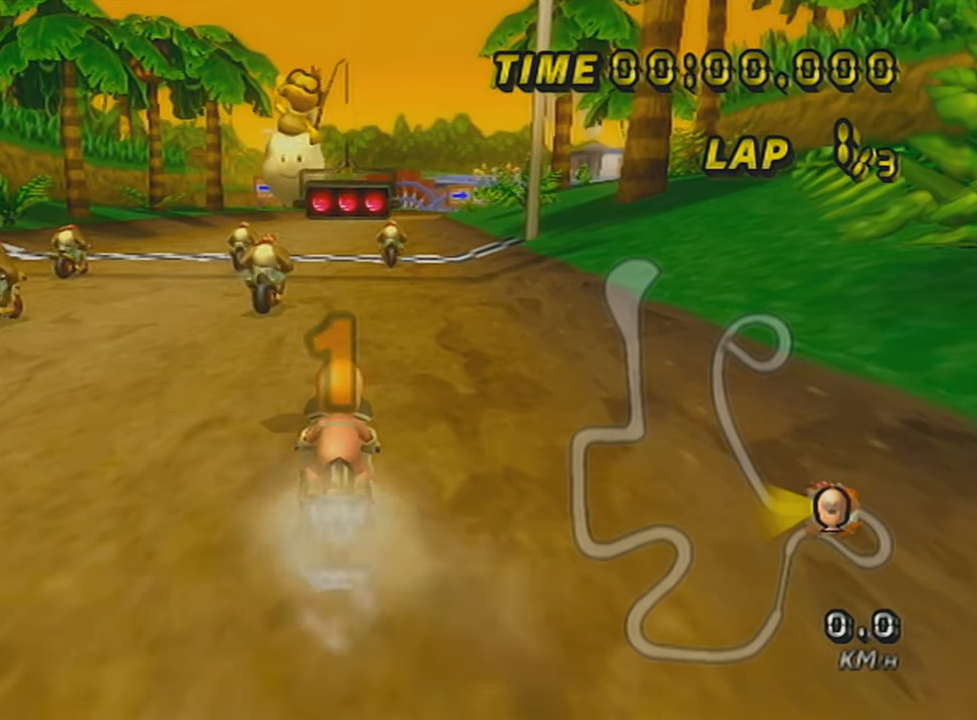
{"buttons": ["A"], "left_stick": "center", "events": []}
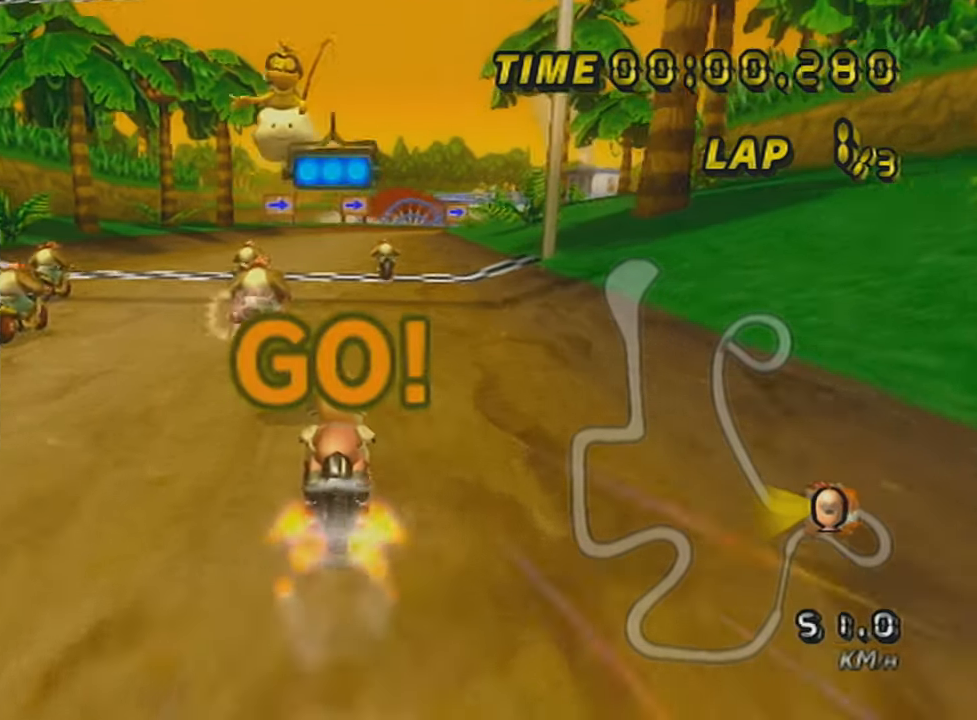
{"buttons": ["A"], "left_stick": "center", "events": [[83, "left_stick", "right"], [267, "left_stick", "center"]]}
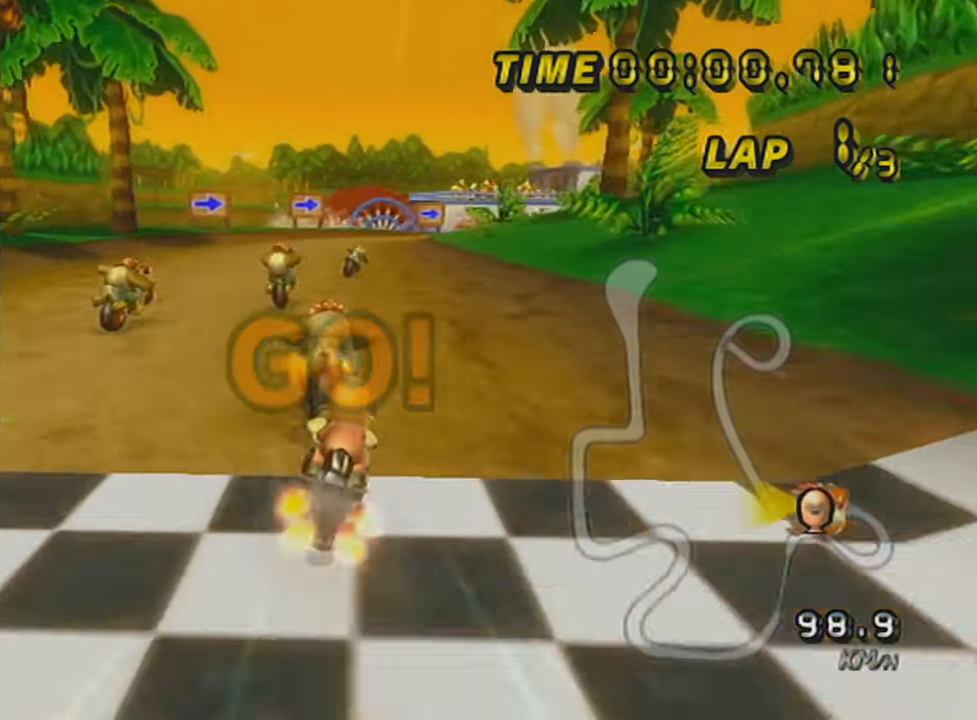
{"buttons": ["A"], "left_stick": "center", "events": [[167, "R1", "down"], [384, "R1", "up"]]}
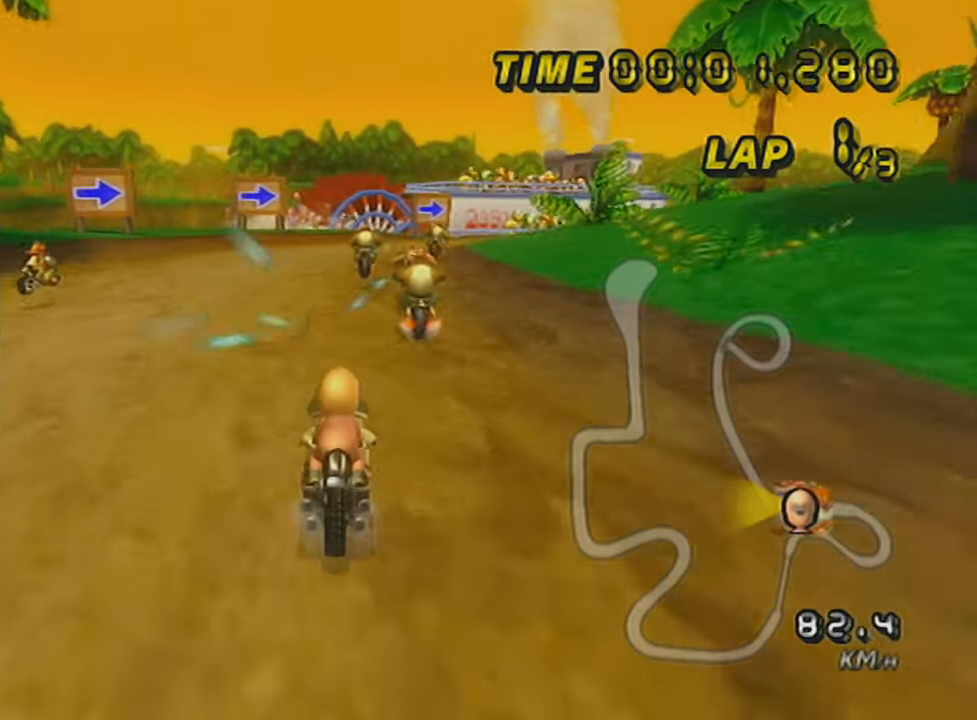
{"buttons": ["A", "R1"], "left_stick": "up-right", "events": [[17, "R1", "down"], [233, "left_stick", "up-right"]]}
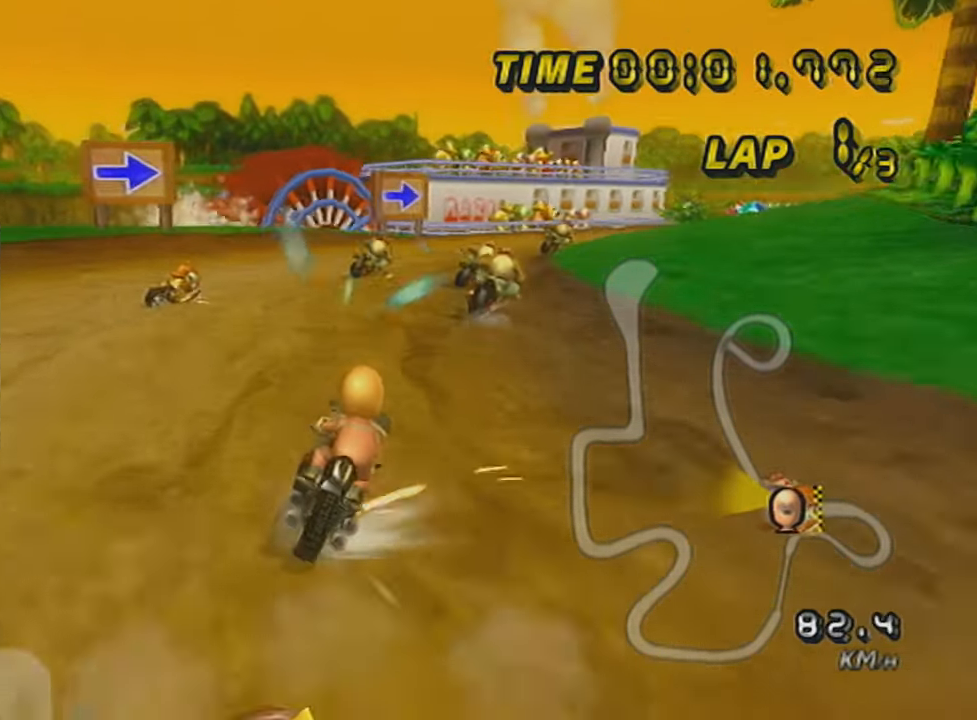
{"buttons": ["A", "R1"], "left_stick": "left", "events": [[317, "left_stick", "left"]]}
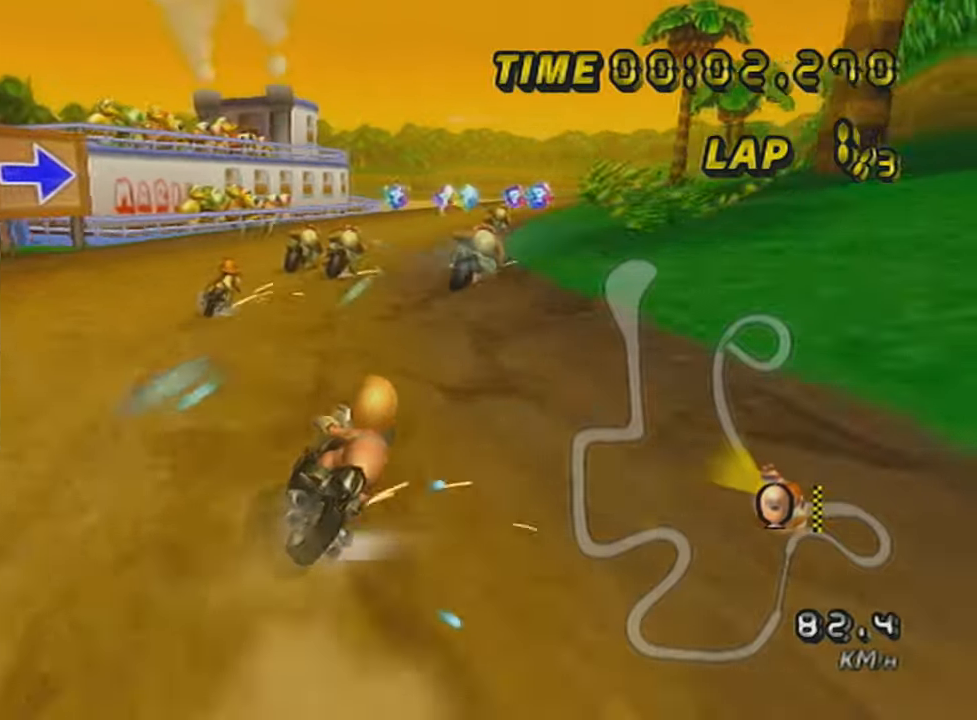
{"buttons": ["A", "R1"], "left_stick": "left", "events": []}
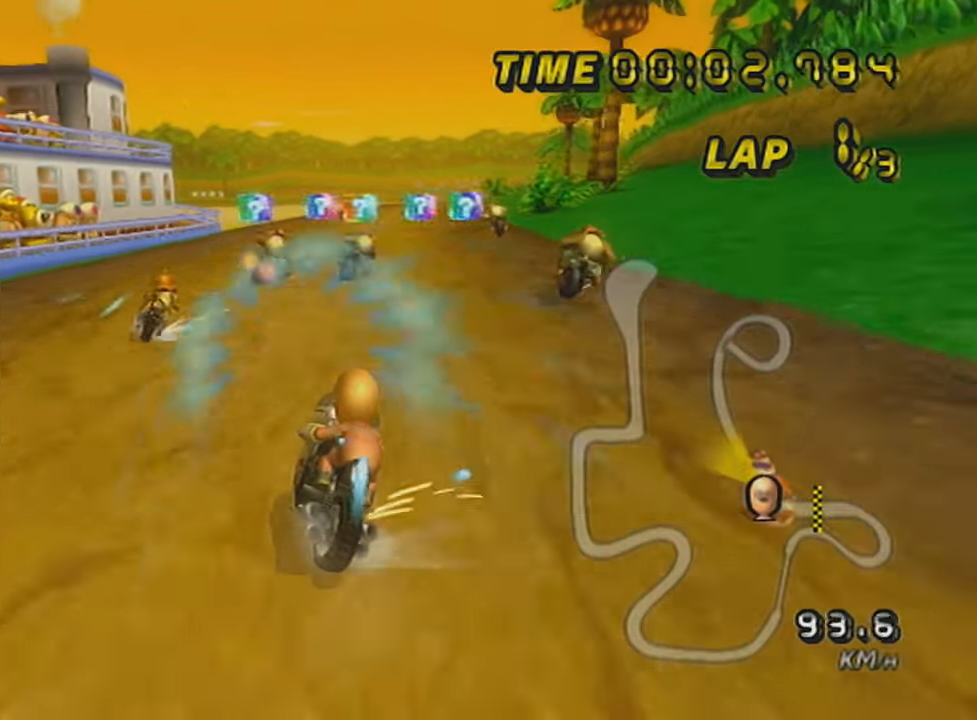
{"buttons": ["A", "R1"], "left_stick": "up-right", "events": [[134, "left_stick", "up-right"]]}
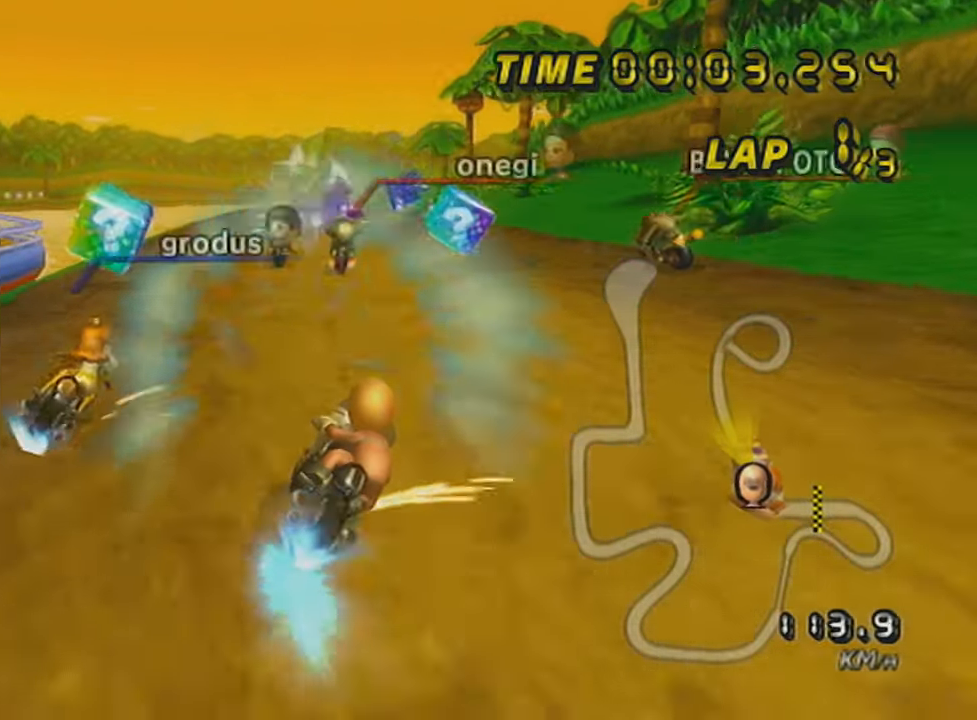
{"buttons": ["A", "R1"], "left_stick": "left", "events": [[200, "R1", "up"], [233, "R1", "down"], [233, "left_stick", "left"]]}
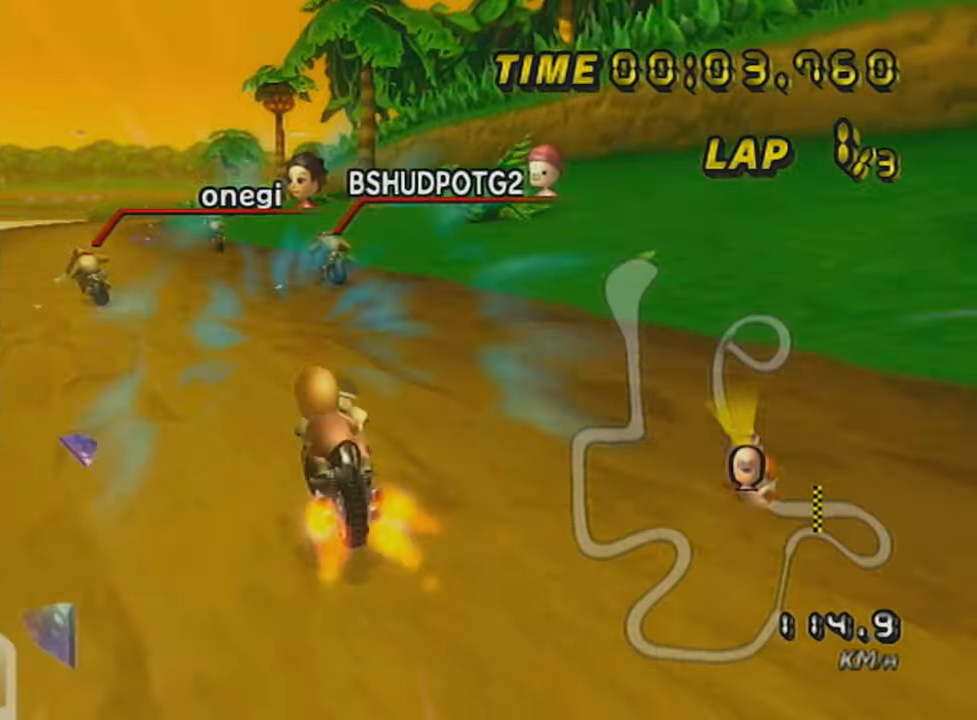
{"buttons": ["A"], "left_stick": "center", "events": [[151, "R1", "up"], [151, "left_stick", "center"]]}
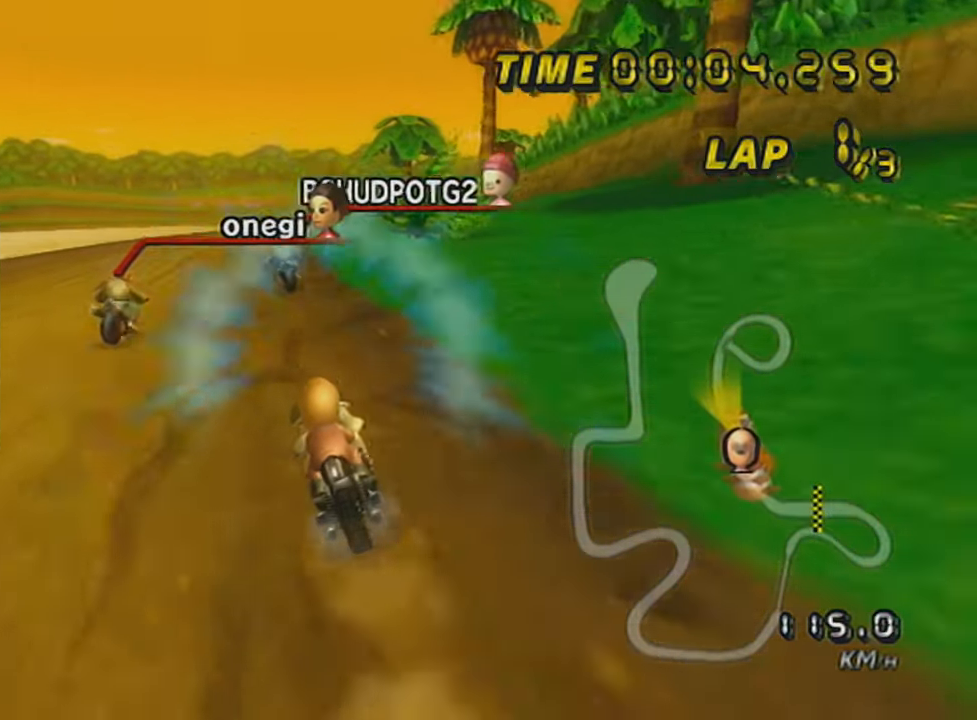
{"buttons": ["A"], "left_stick": "center", "events": []}
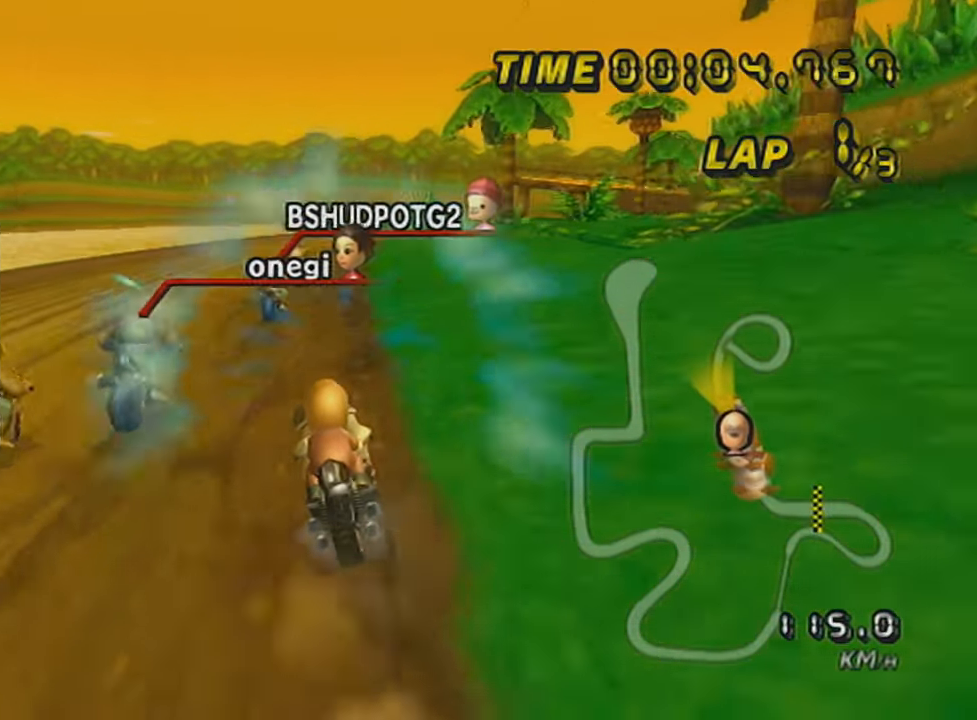
{"buttons": ["A", "R1"], "left_stick": "left", "events": [[134, "R1", "down"], [301, "left_stick", "left"]]}
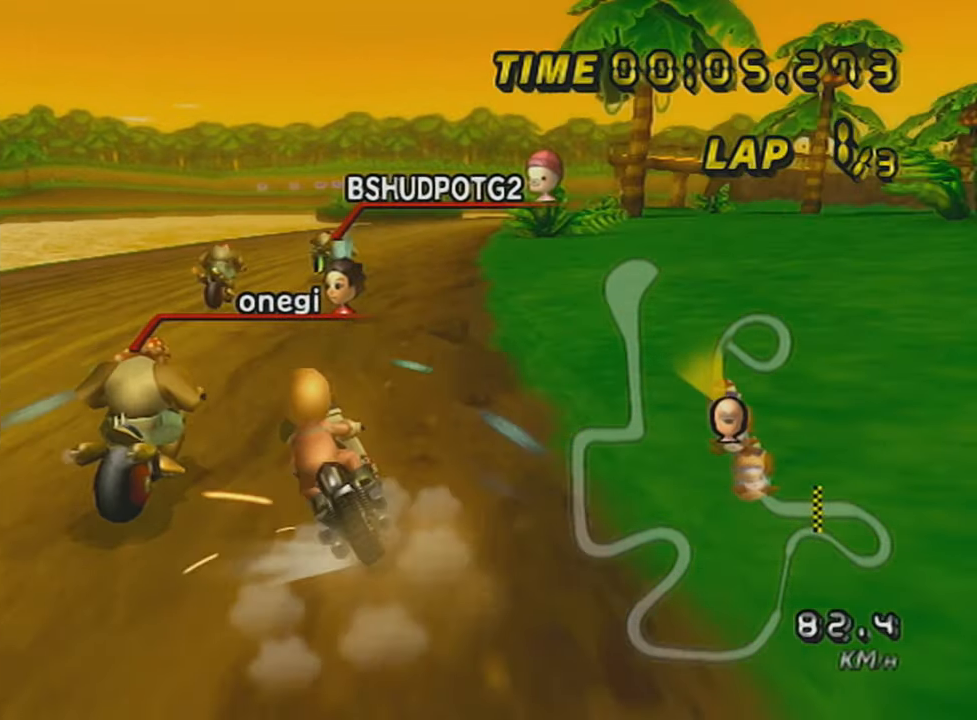
{"buttons": ["A", "R1"], "left_stick": "left", "events": [[50, "left_stick", "center"], [200, "left_stick", "up-right"], [450, "left_stick", "left"]]}
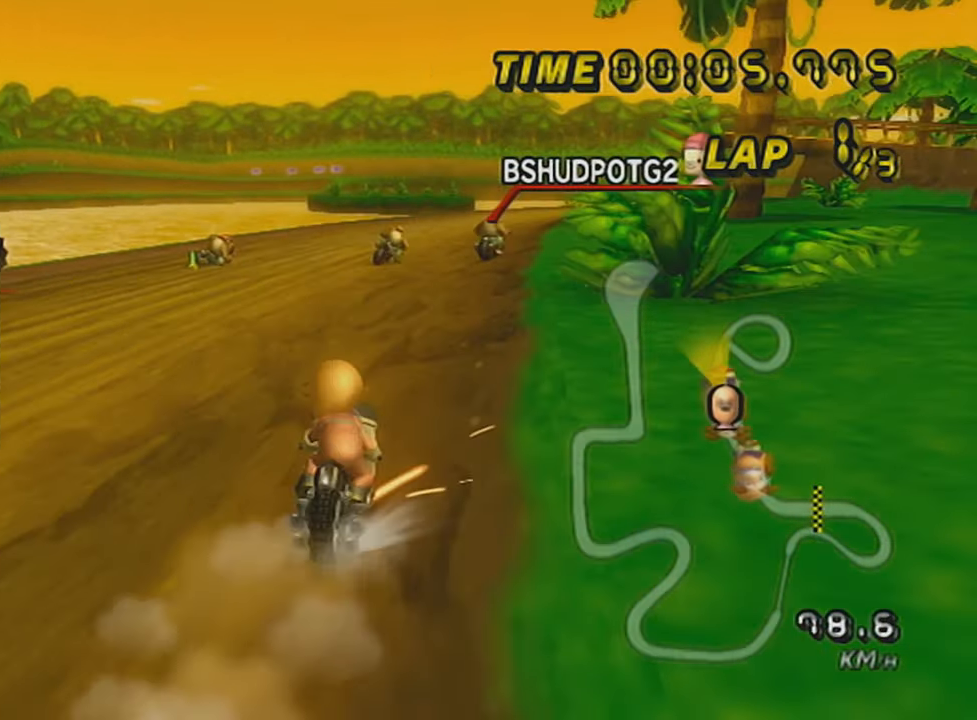
{"buttons": ["A", "R1"], "left_stick": "left", "events": [[384, "left_stick", "up-right"], [501, "left_stick", "left"]]}
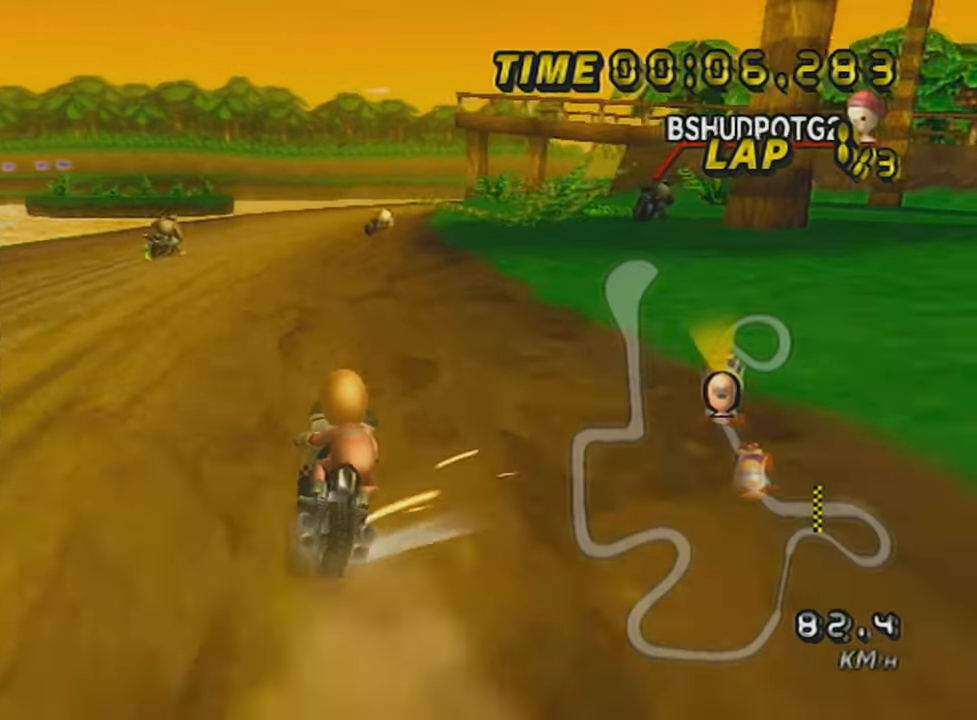
{"buttons": ["A", "R1"], "left_stick": "left", "events": []}
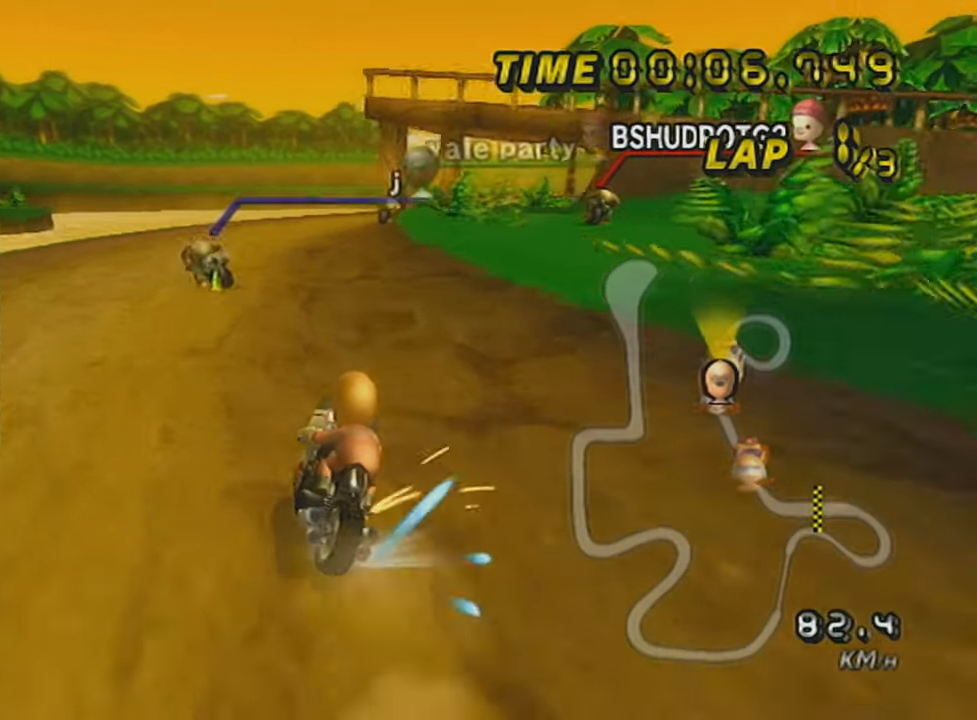
{"buttons": ["A", "R1"], "left_stick": "right", "events": [[417, "left_stick", "up-right"], [467, "left_stick", "right"]]}
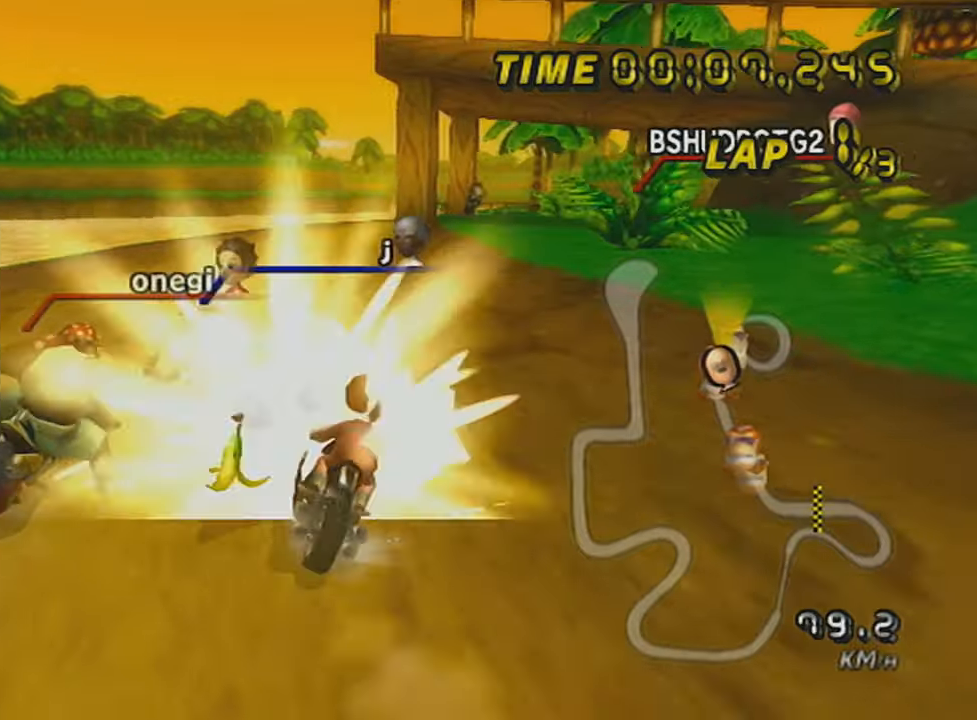
{"buttons": ["A", "X"], "left_stick": "right", "events": [[250, "R1", "up"], [250, "left_stick", "center"], [367, "left_stick", "right"], [417, "X", "down"]]}
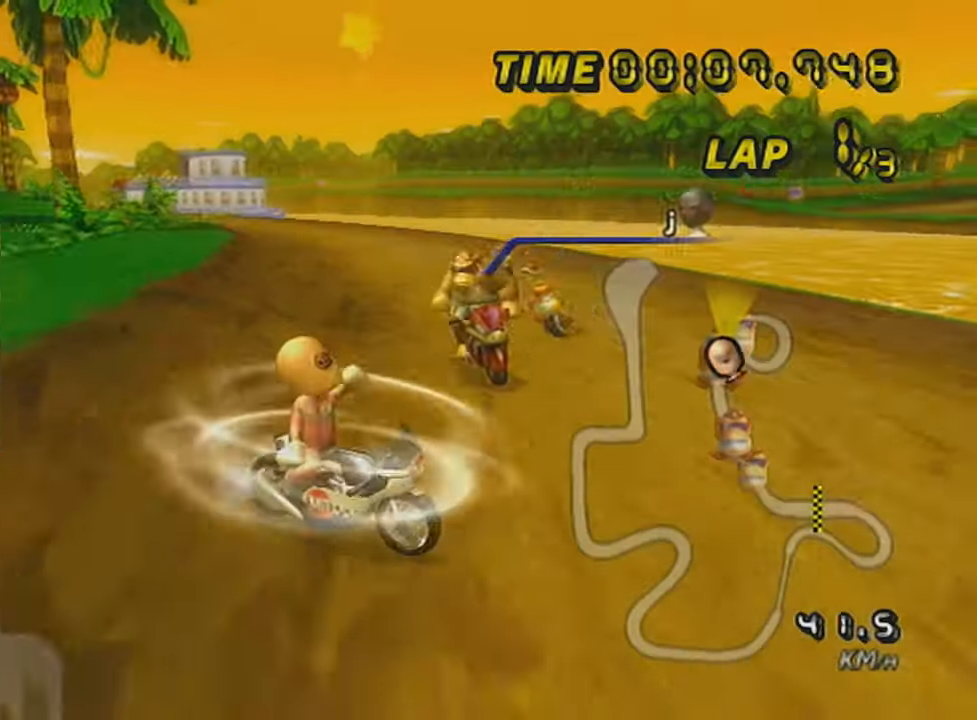
{"buttons": ["A"], "left_stick": "center", "events": [[317, "X", "up"], [317, "left_stick", "center"]]}
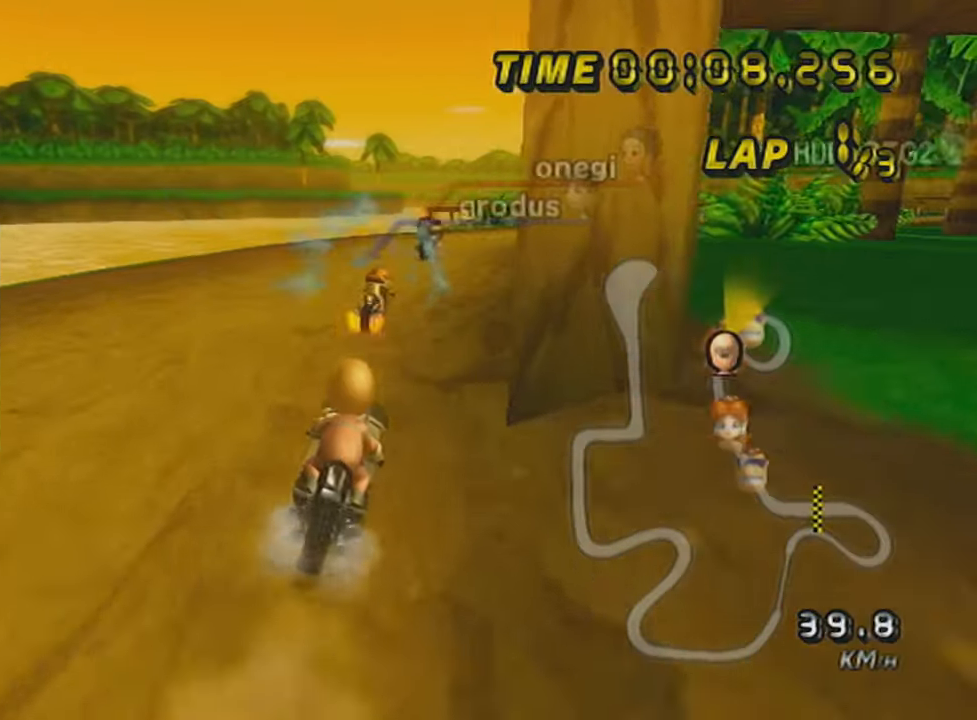
{"buttons": ["A"], "left_stick": "center", "events": [[117, "X", "down"], [117, "left_stick", "right"], [467, "left_stick", "center"], [484, "X", "up"]]}
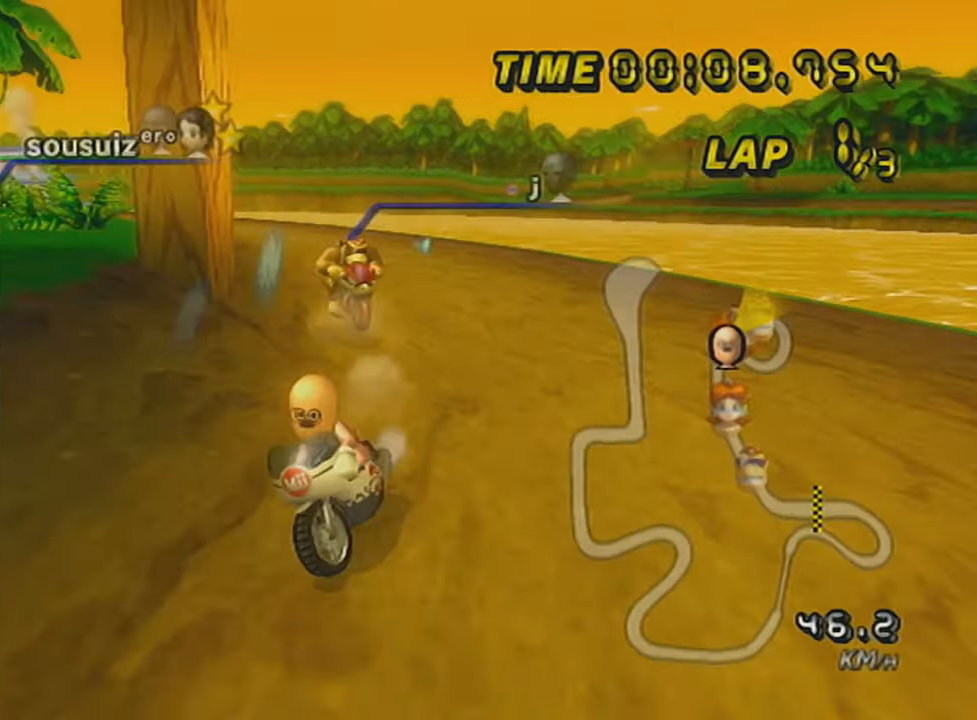
{"buttons": ["A", "R1"], "left_stick": "center", "events": [[116, "left_stick", "left"], [167, "left_stick", "center"], [333, "R1", "down"]]}
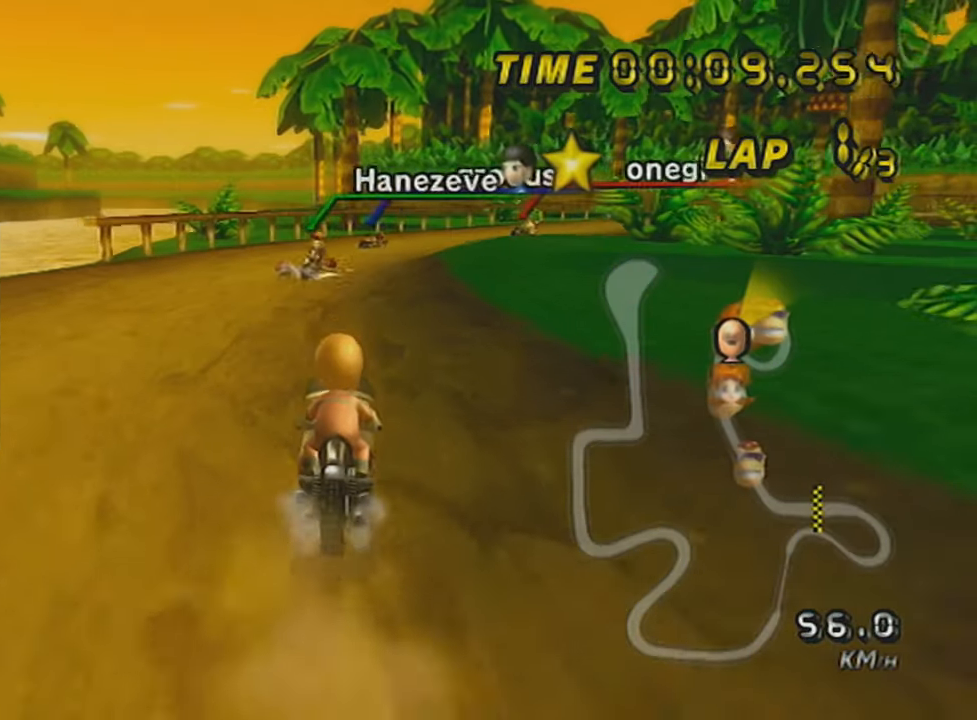
{"buttons": ["A", "R1"], "left_stick": "up-right", "events": [[117, "left_stick", "up-right"]]}
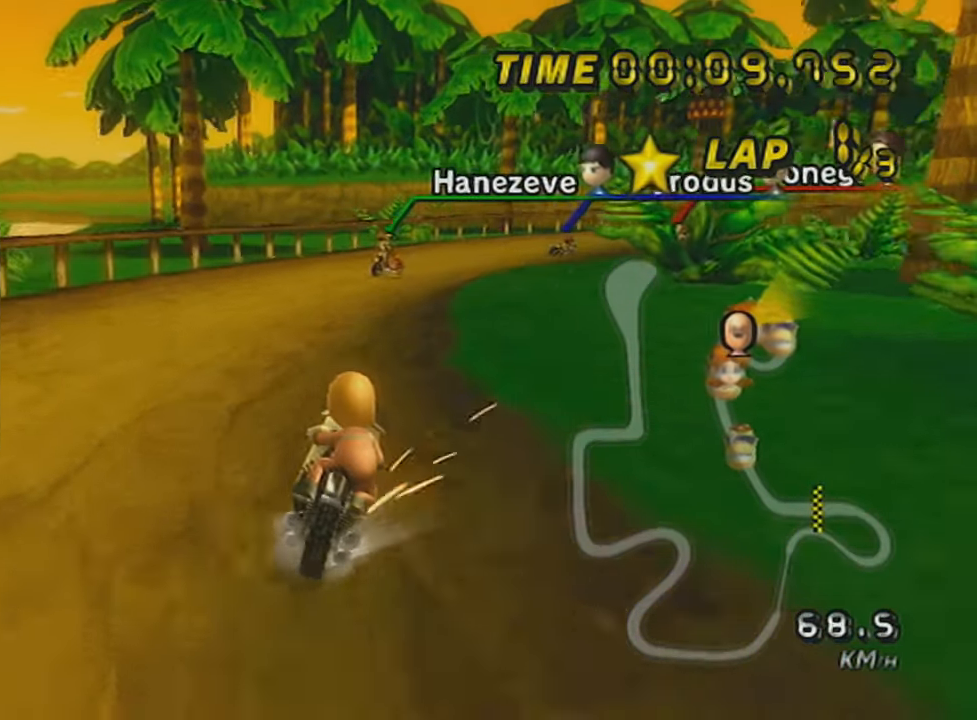
{"buttons": ["A", "R1"], "left_stick": "up-right", "events": []}
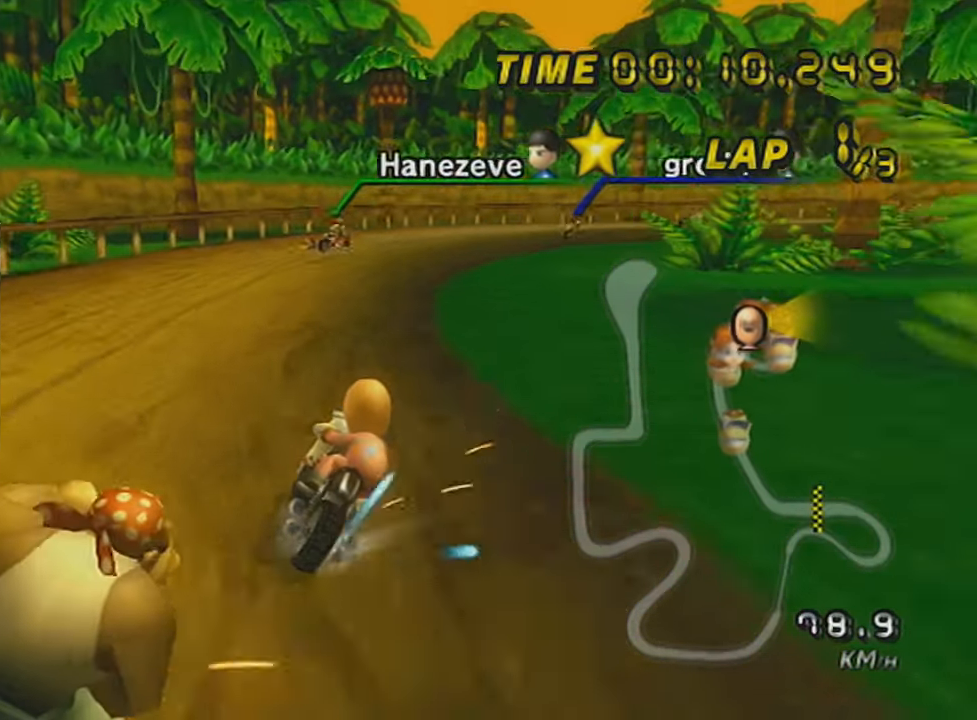
{"buttons": ["A", "R1"], "left_stick": "right", "events": [[234, "left_stick", "center"], [317, "R1", "up"], [467, "left_stick", "right"], [484, "R1", "down"]]}
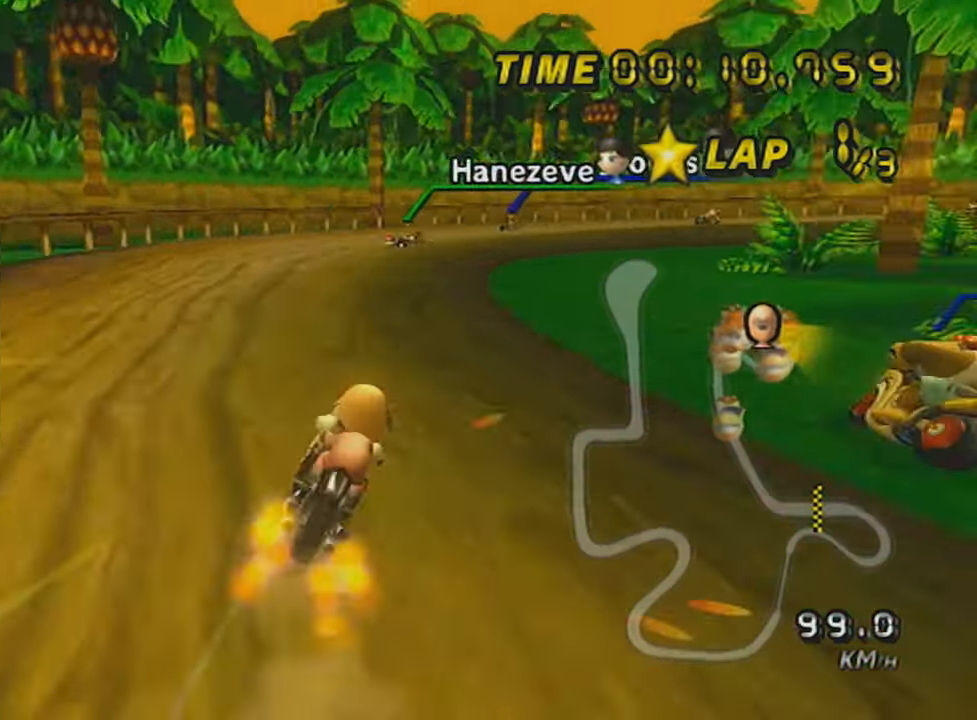
{"buttons": ["A", "R1"], "left_stick": "up-right", "events": [[116, "left_stick", "up-right"]]}
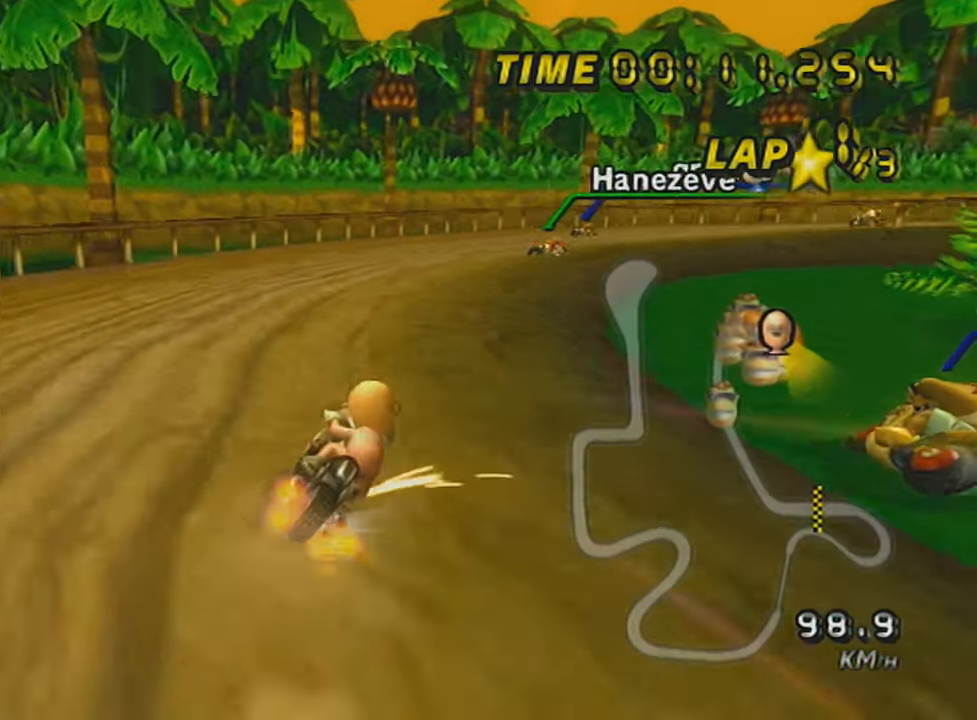
{"buttons": ["A", "R1"], "left_stick": "up-right", "events": []}
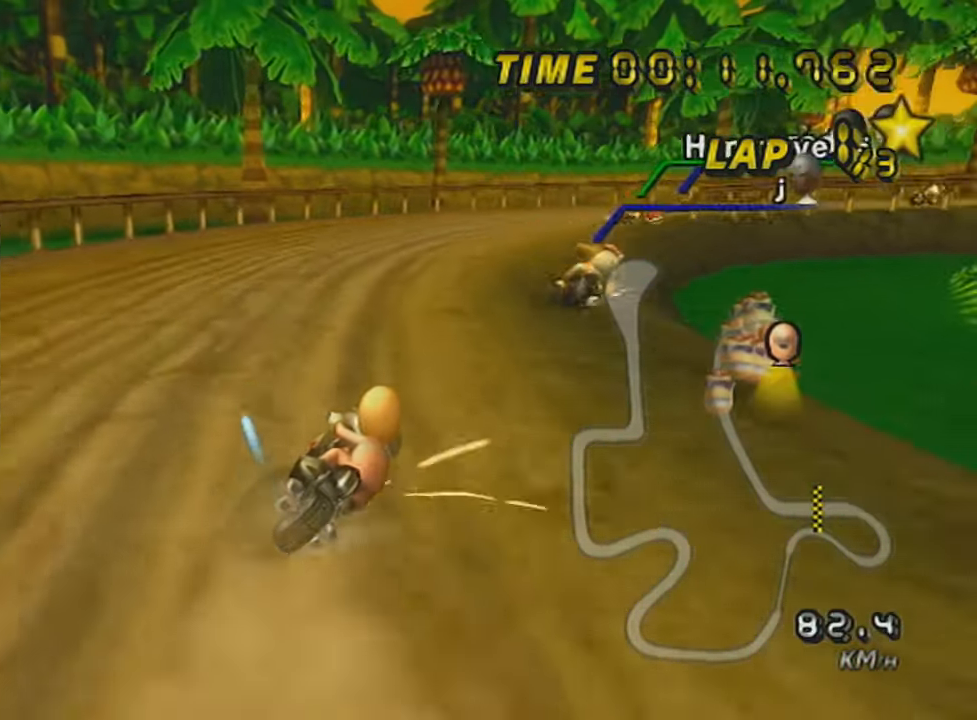
{"buttons": ["A", "R1"], "left_stick": "right", "events": [[167, "left_stick", "right"]]}
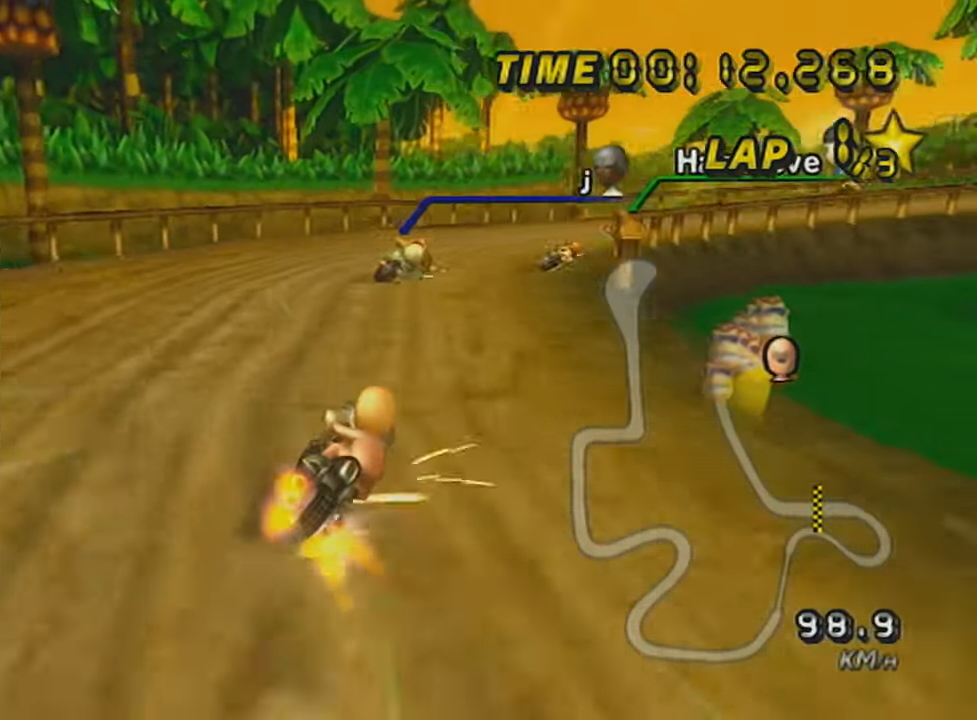
{"buttons": ["A", "R1"], "left_stick": "right", "events": []}
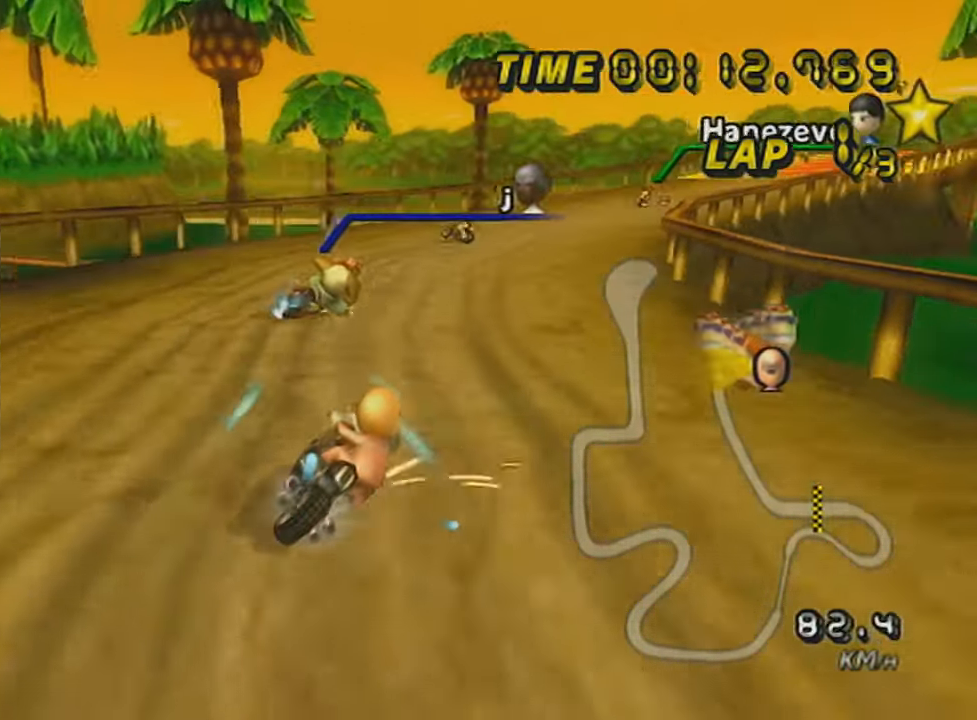
{"buttons": ["A"], "left_stick": "right", "events": [[417, "R1", "up"]]}
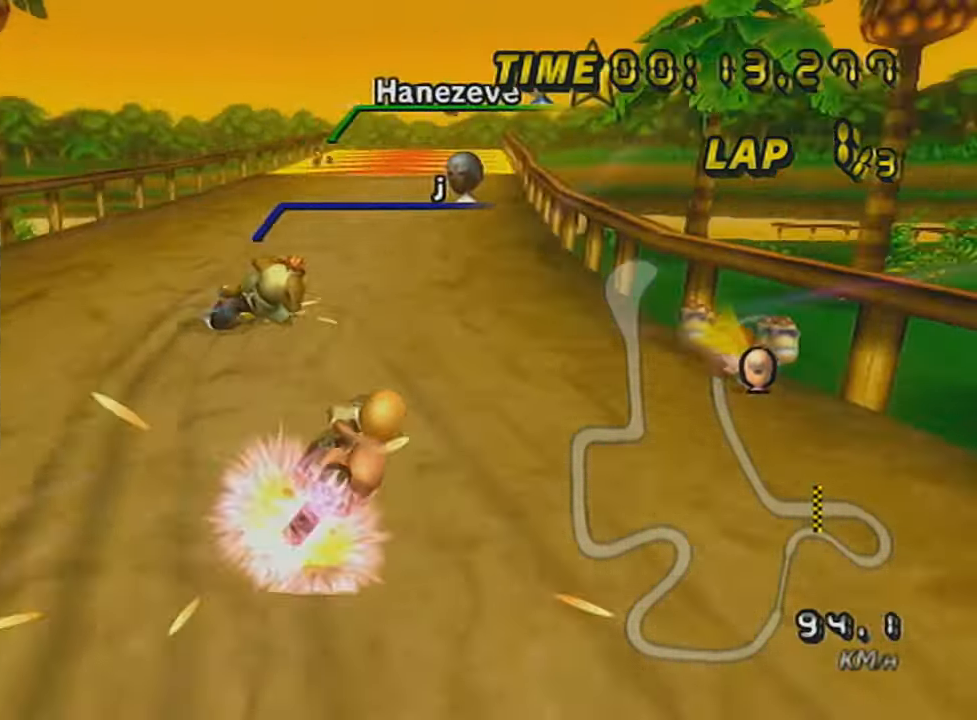
{"buttons": ["A", "X"], "left_stick": "center", "events": [[17, "left_stick", "center"], [267, "left_stick", "up-left"], [351, "left_stick", "center"], [417, "X", "down"]]}